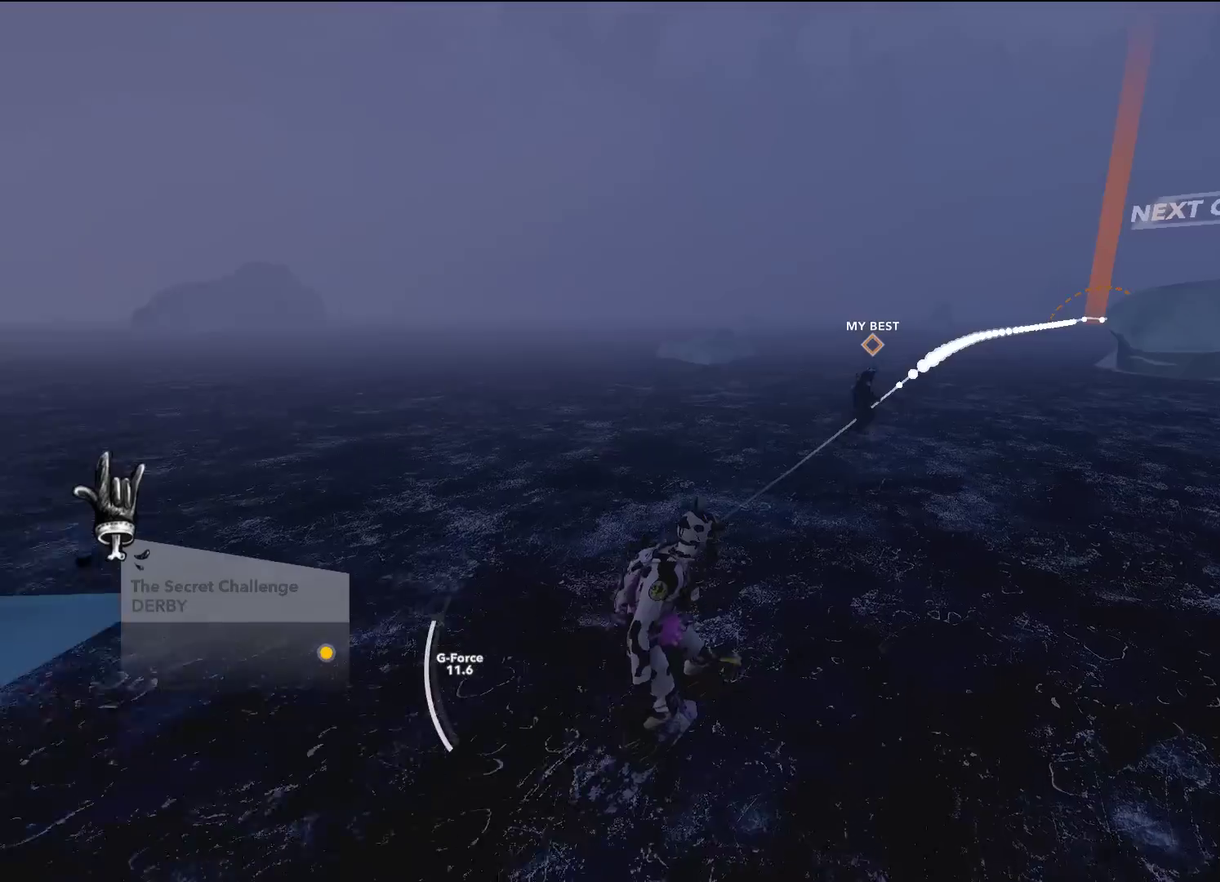
Gameplay with a controller (Xbox layout); each line is a JSON object with the inputs held at the frame after it (dt_ms = milliseconds from this image to that frame). "events" lists button and stick changes between this image and that frame as [ms after this image, input, new state], when the widget could be followed in between. Not read: L3 R3.
{"dt_ms": 500, "buttons": [], "left_stick": "up", "right_stick": "center", "events": []}
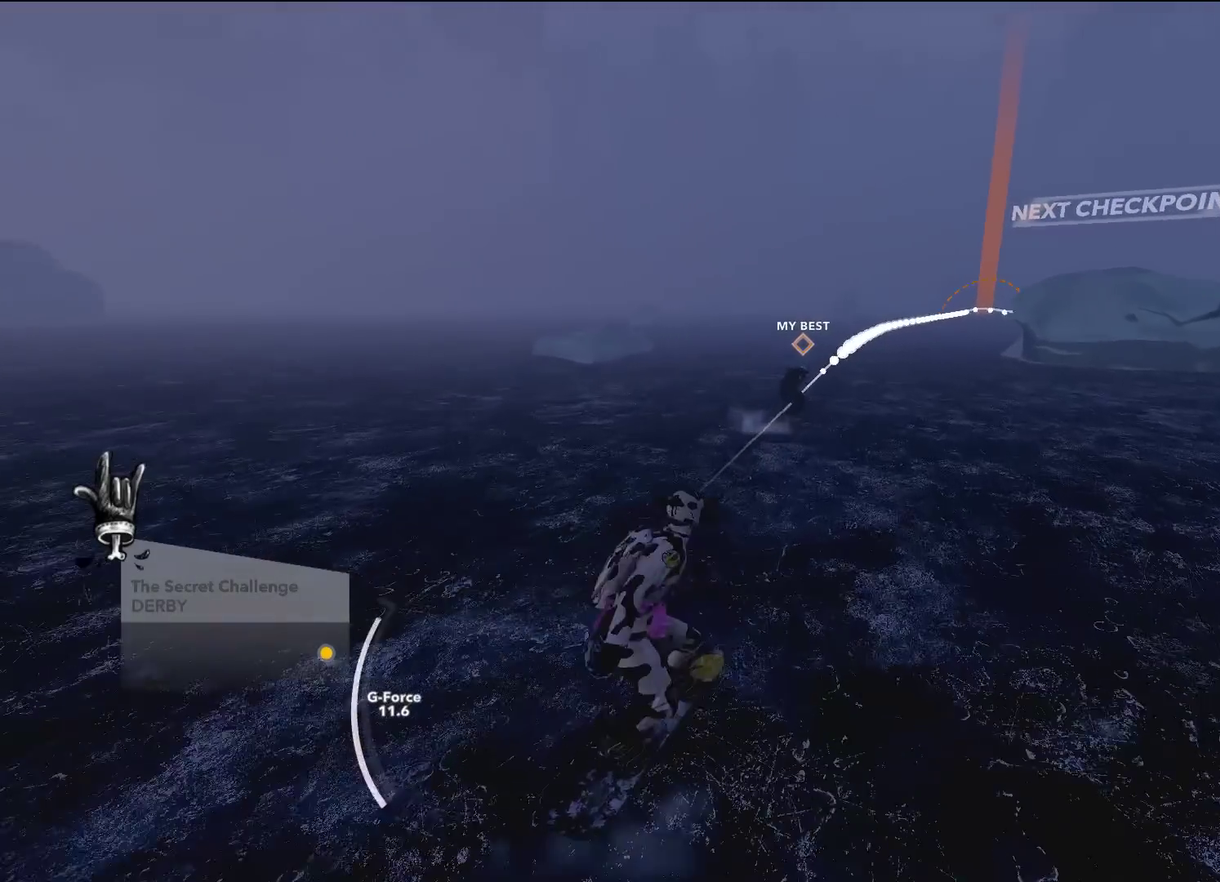
{"dt_ms": 601, "buttons": [], "left_stick": "up", "right_stick": "center", "events": []}
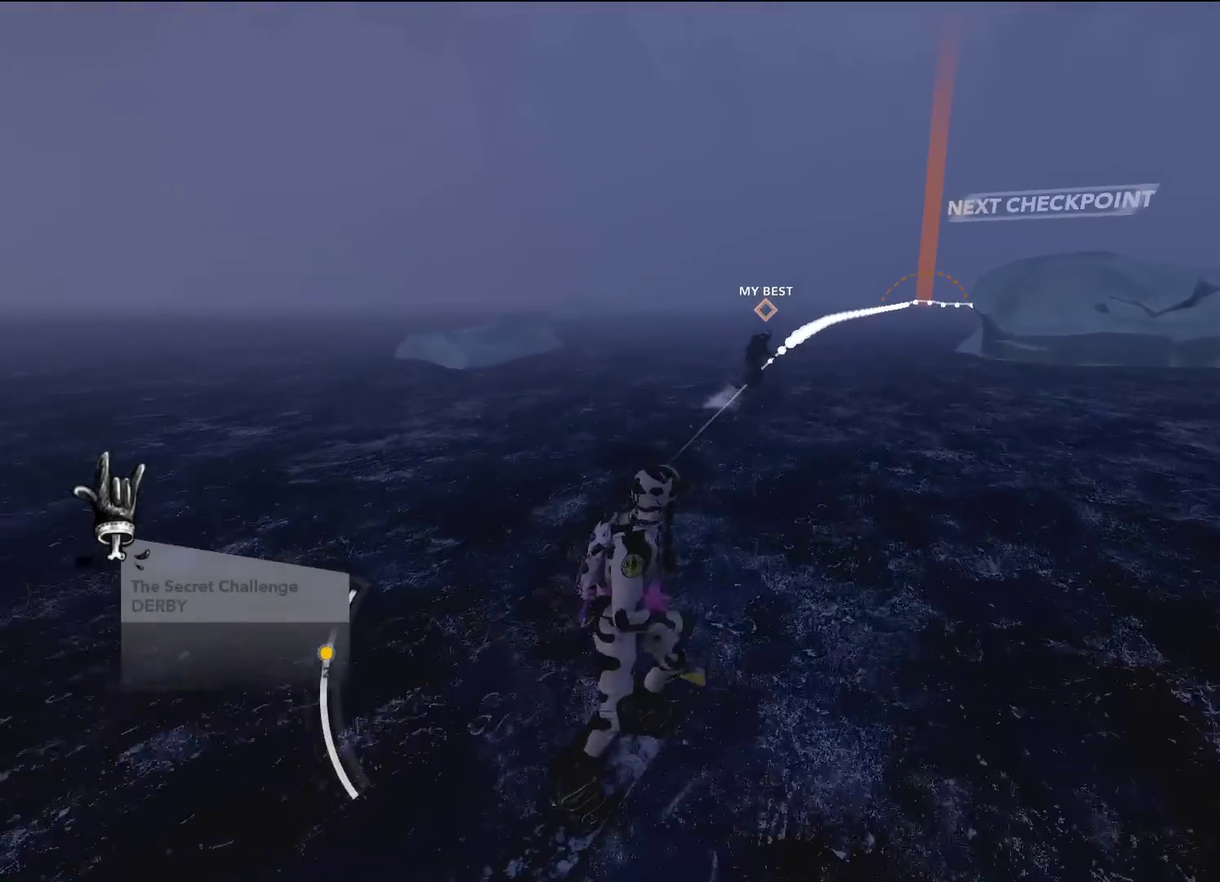
{"dt_ms": 500, "buttons": [], "left_stick": "up", "right_stick": "center", "events": []}
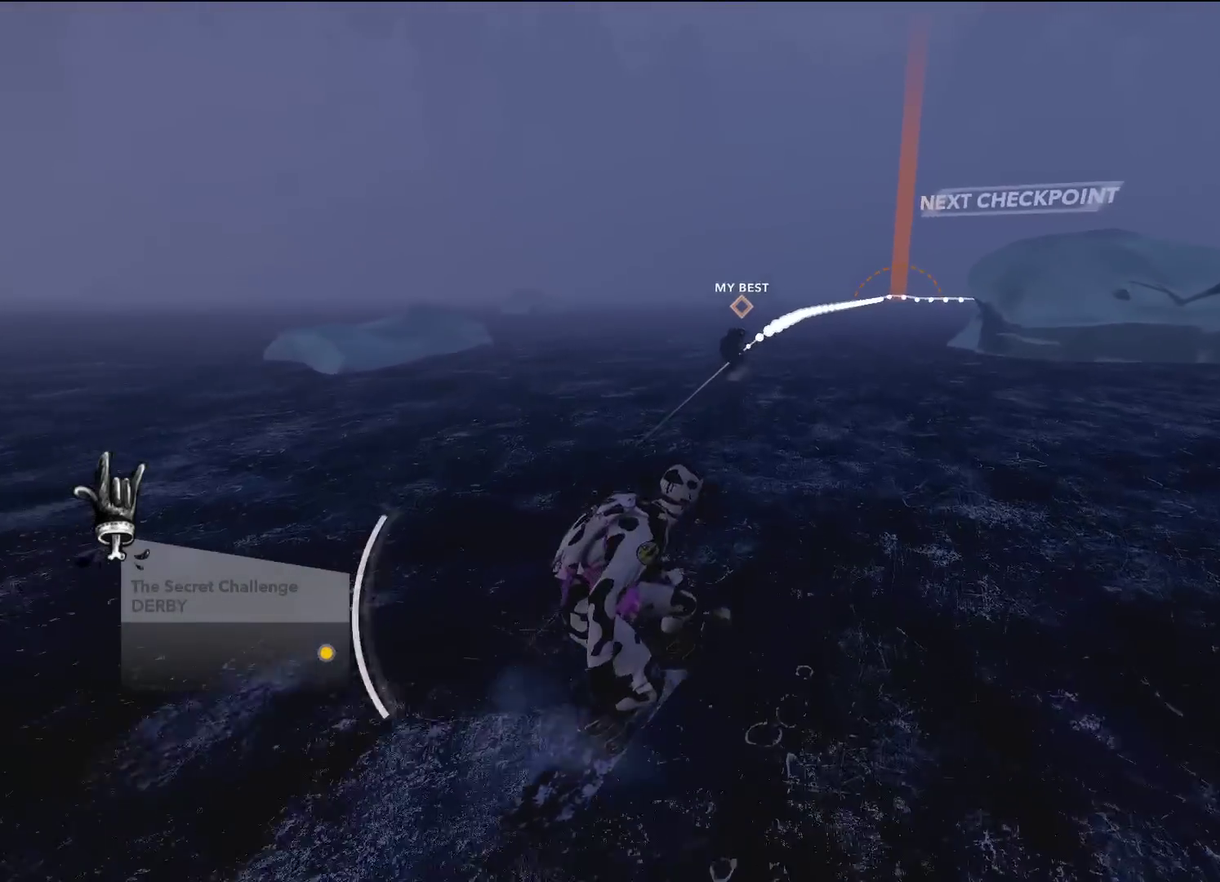
{"dt_ms": 601, "buttons": [], "left_stick": "up", "right_stick": "center", "events": []}
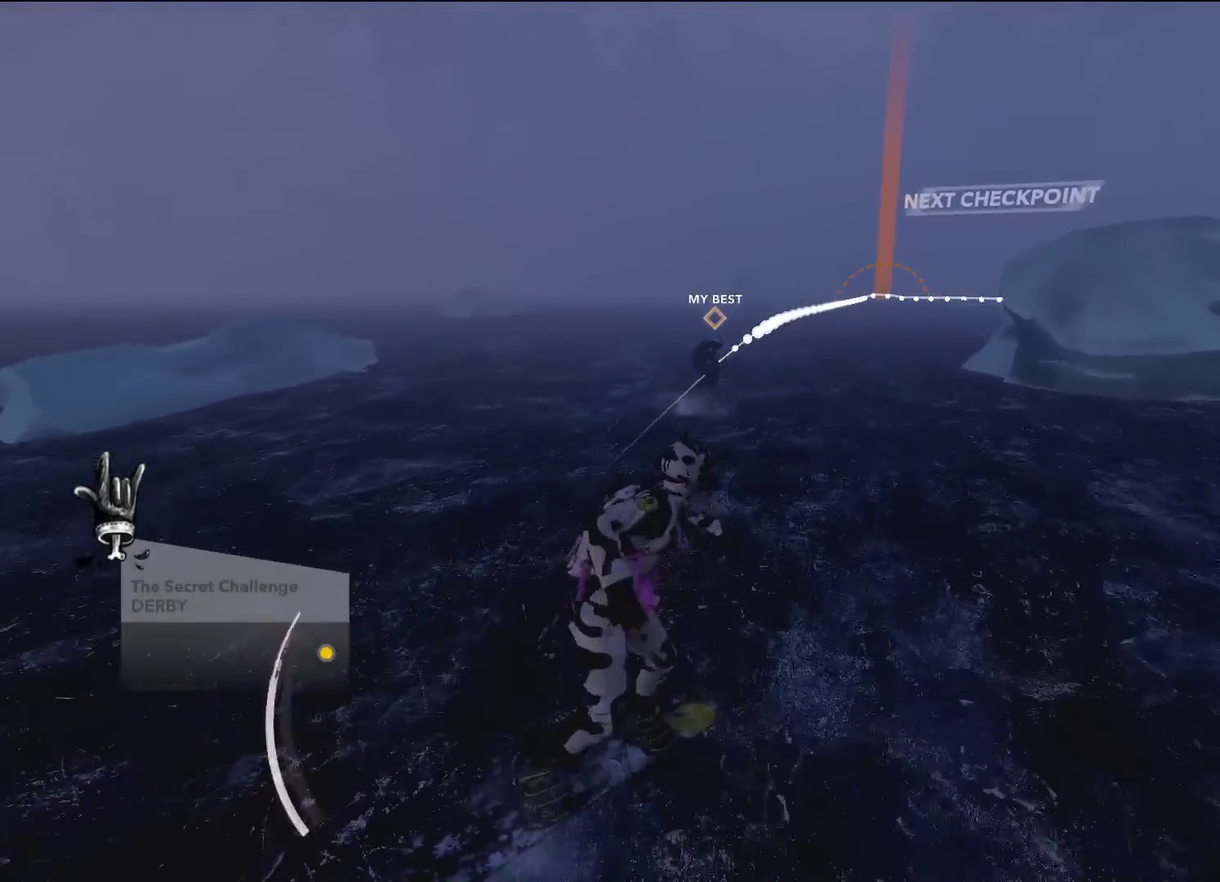
{"dt_ms": 500, "buttons": [], "left_stick": "up", "right_stick": "center", "events": []}
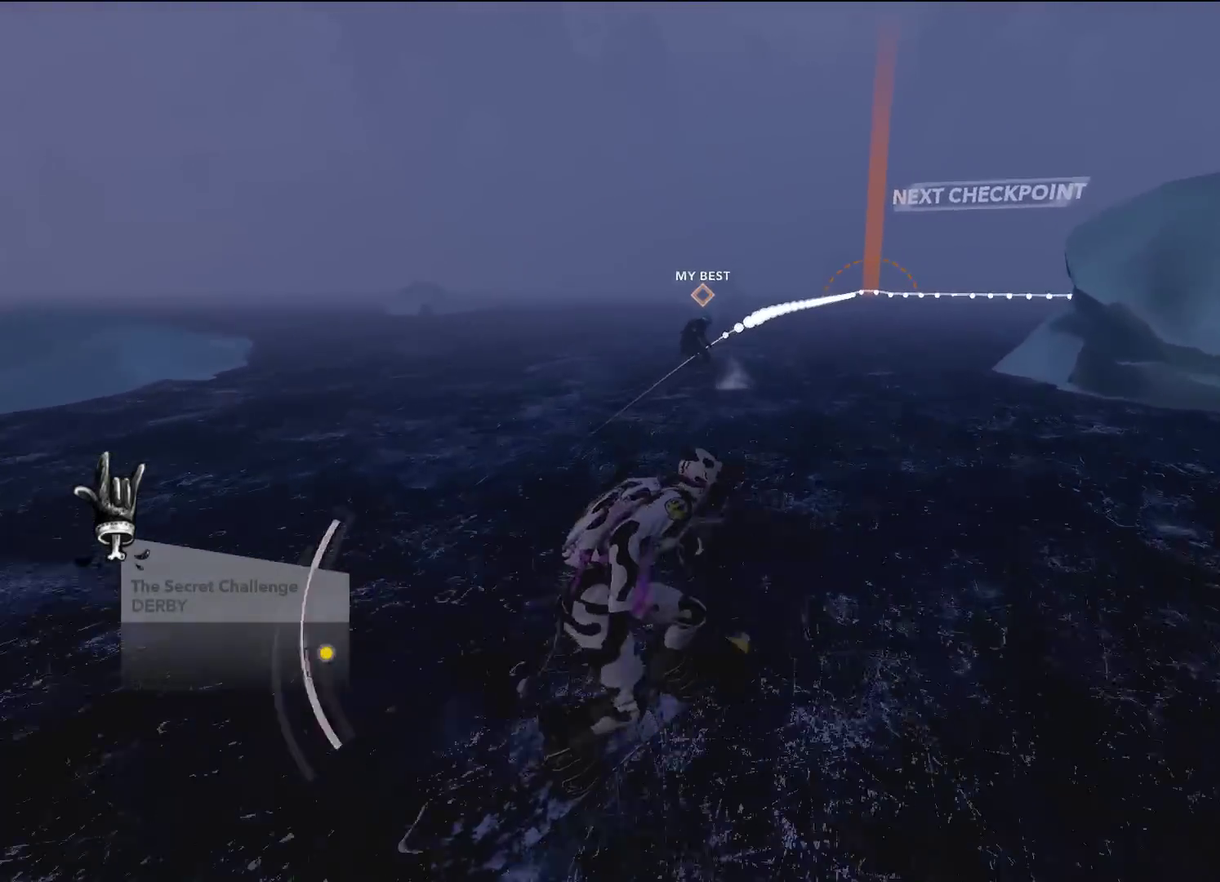
{"dt_ms": 301, "buttons": [], "left_stick": "up", "right_stick": "center", "events": []}
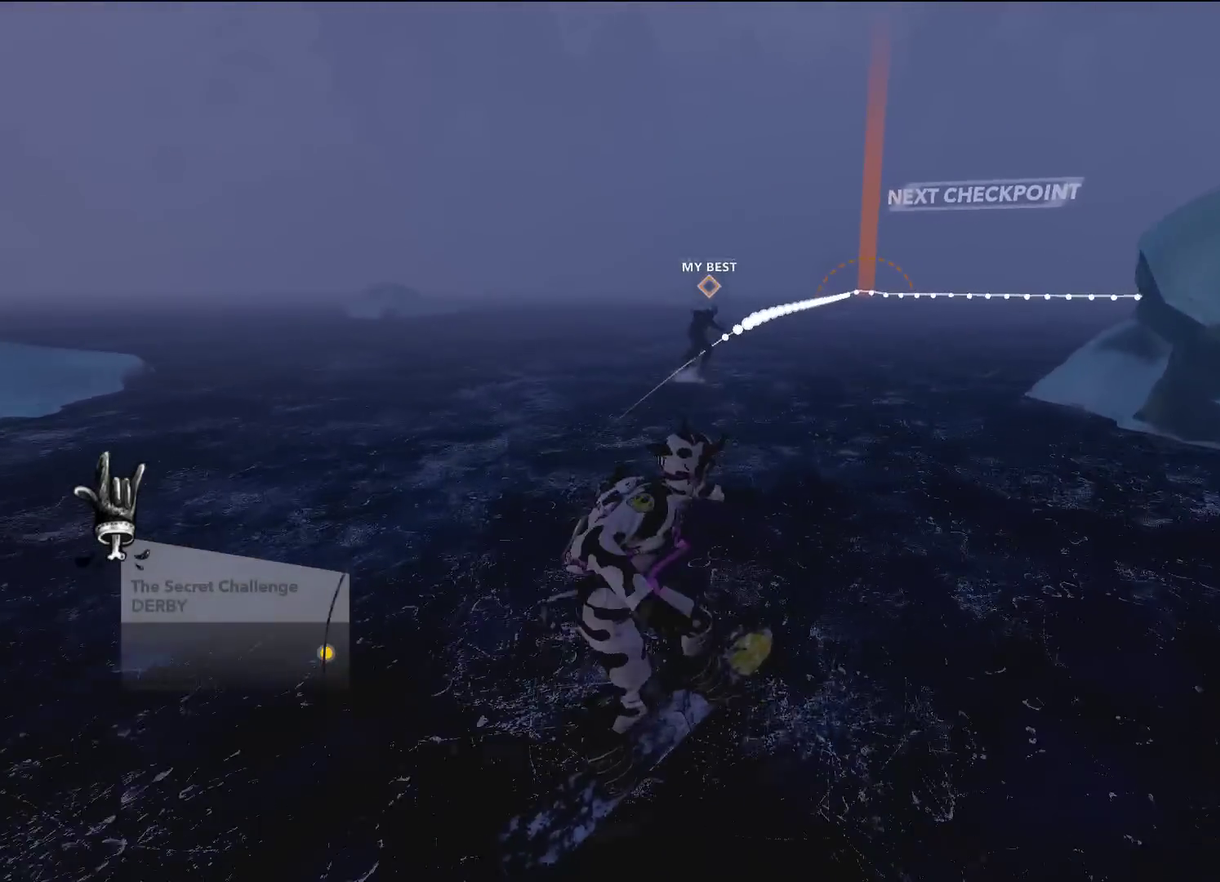
{"dt_ms": 300, "buttons": [], "left_stick": "up", "right_stick": "center", "events": []}
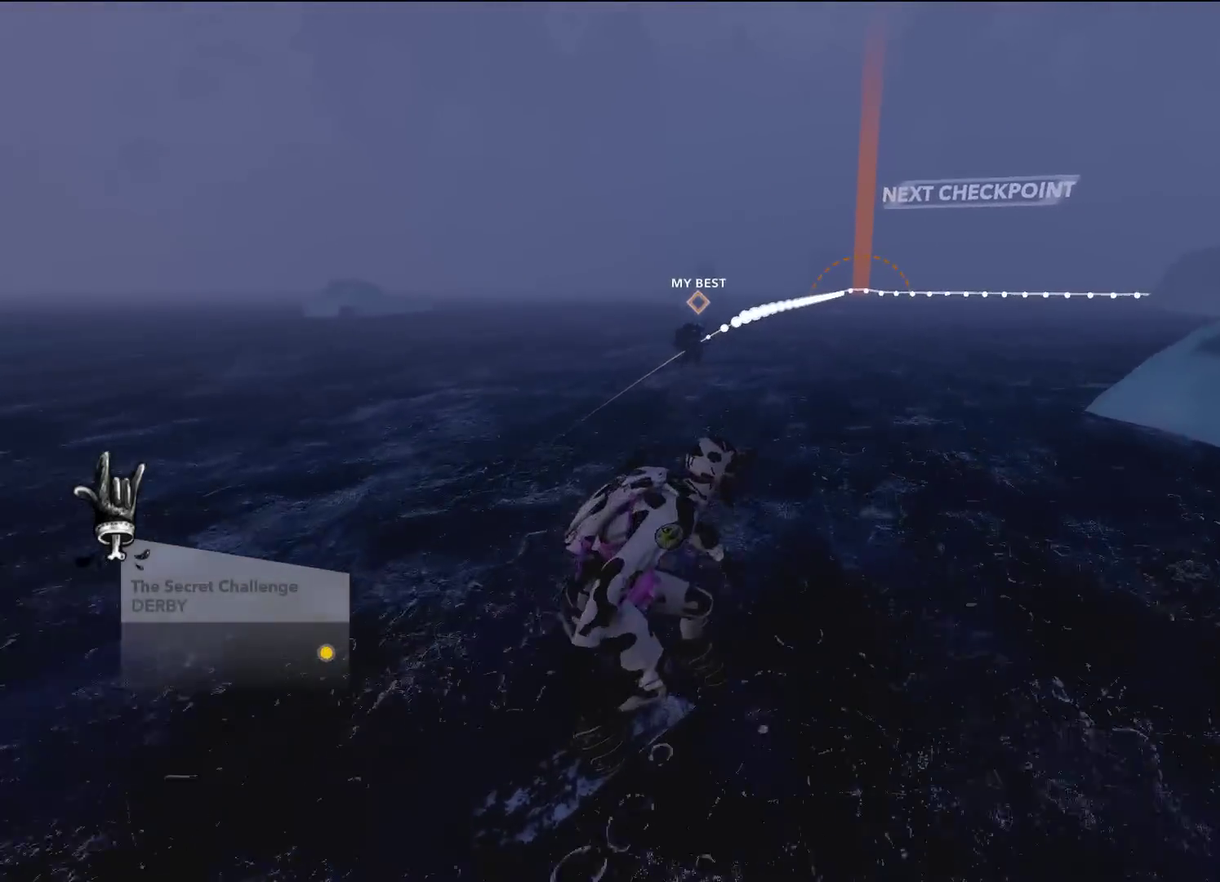
{"dt_ms": 500, "buttons": [], "left_stick": "up", "right_stick": "center", "events": []}
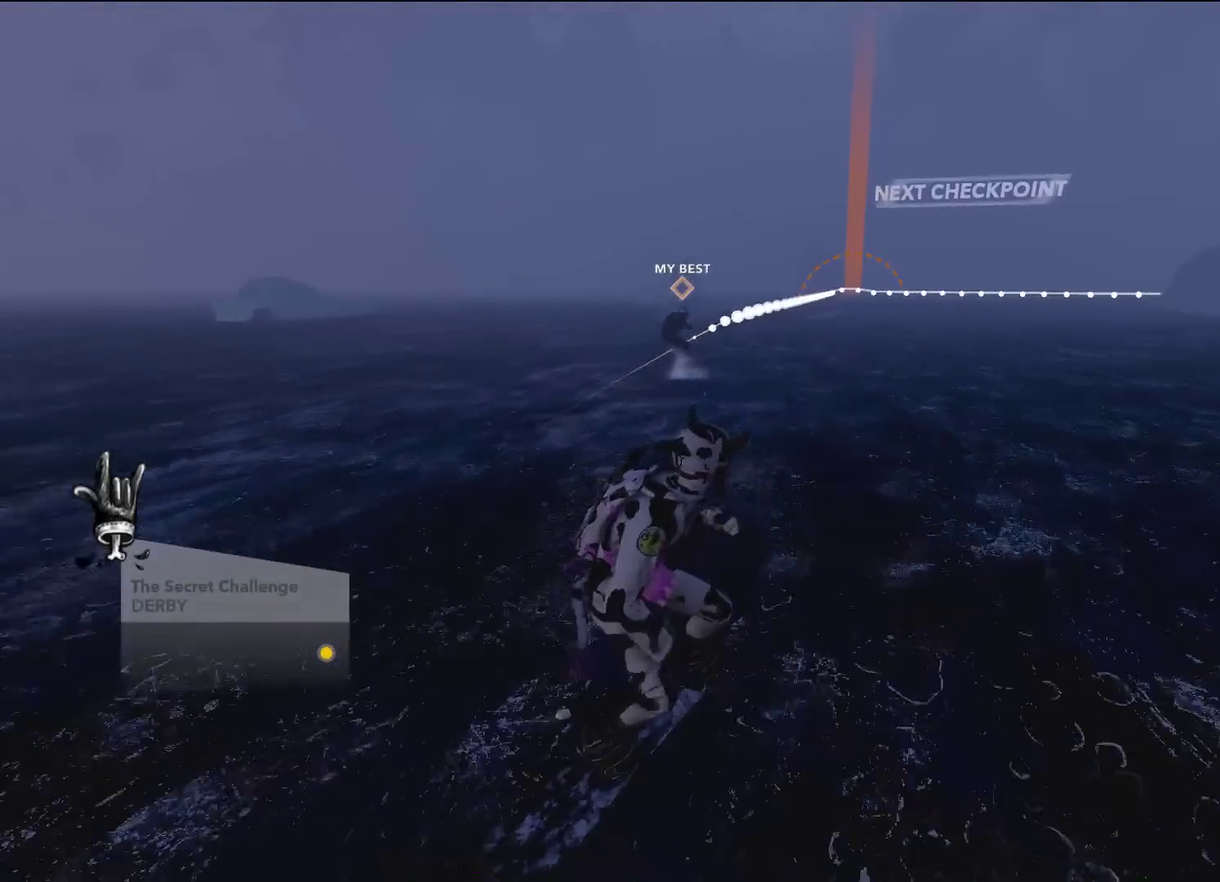
{"dt_ms": 601, "buttons": [], "left_stick": "up", "right_stick": "center", "events": [[418, "left_stick", "up-left"], [568, "left_stick", "up"]]}
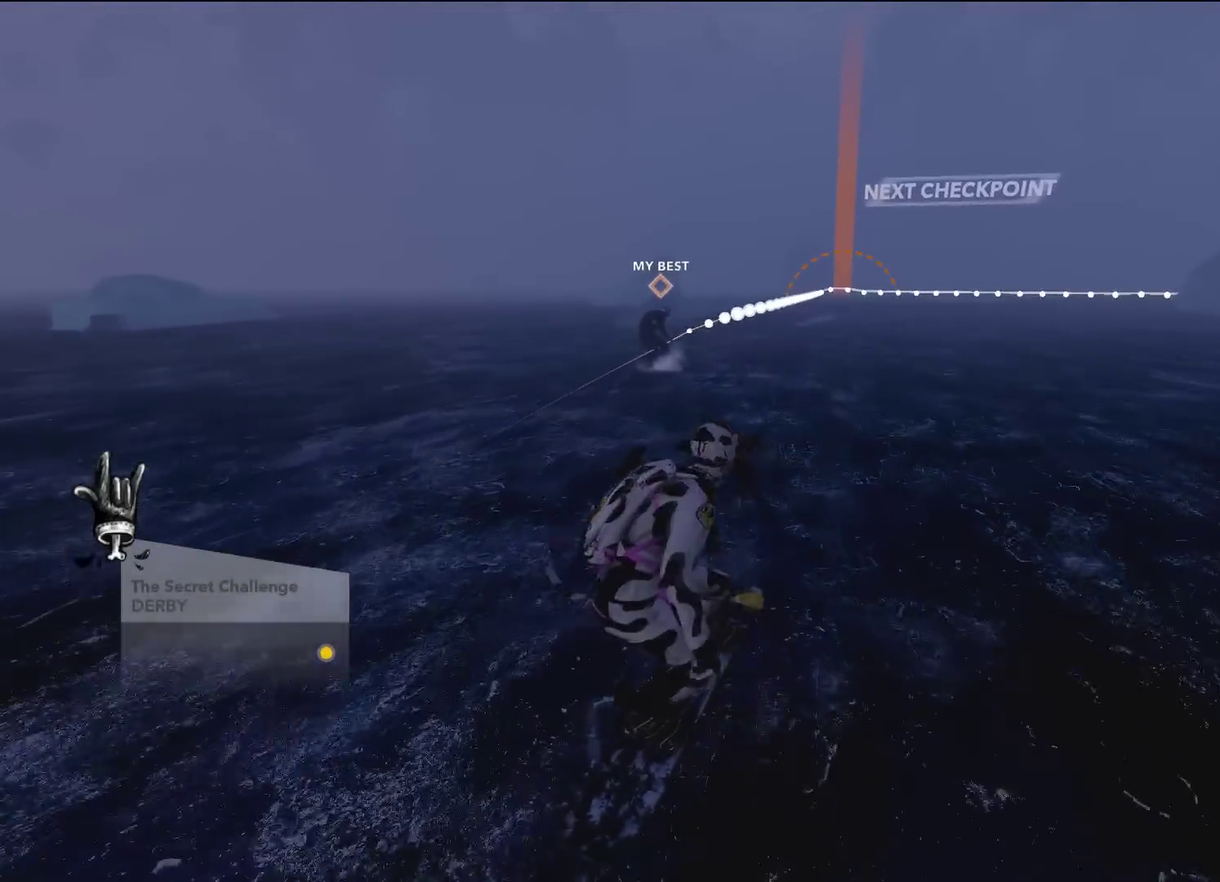
{"dt_ms": 501, "buttons": [], "left_stick": "up", "right_stick": "center", "events": []}
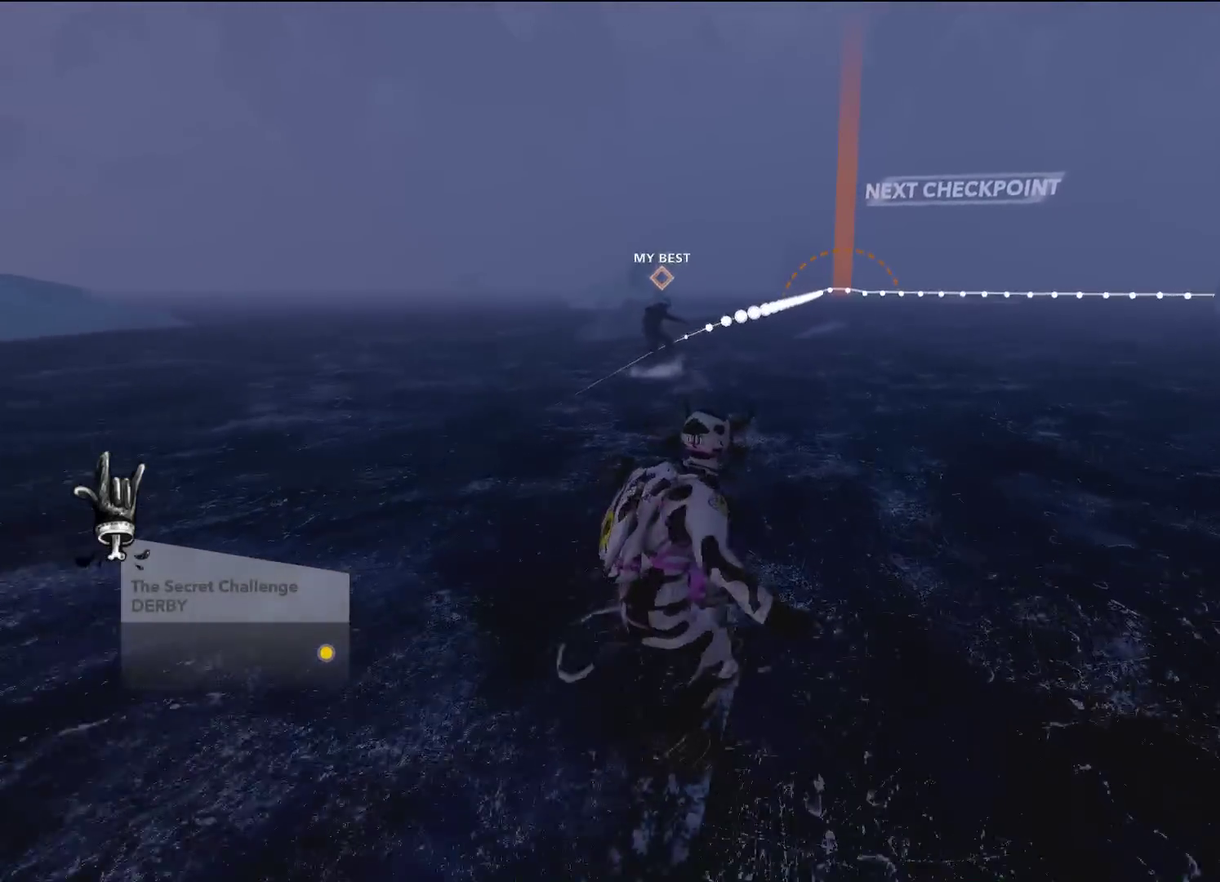
{"dt_ms": 800, "buttons": [], "left_stick": "up", "right_stick": "center", "events": []}
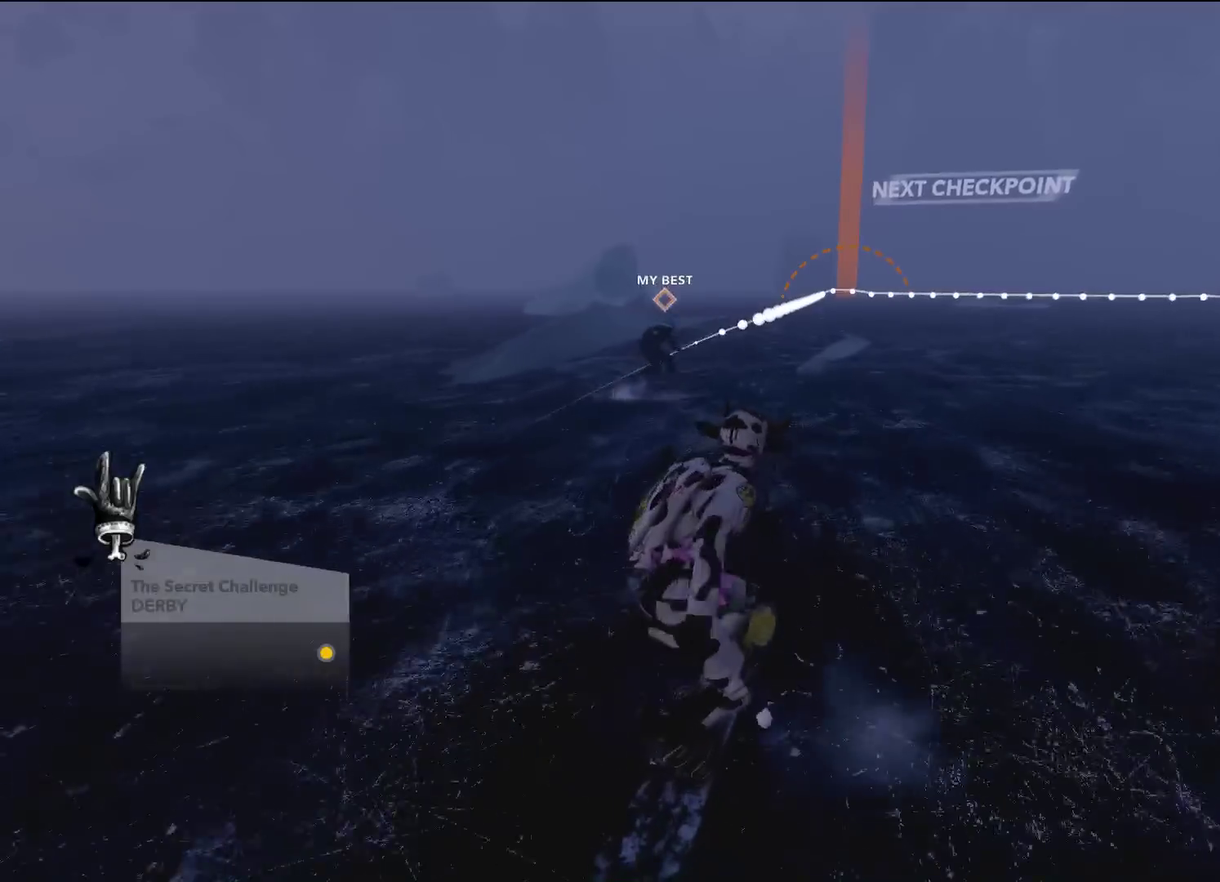
{"dt_ms": 501, "buttons": [], "left_stick": "up", "right_stick": "center", "events": []}
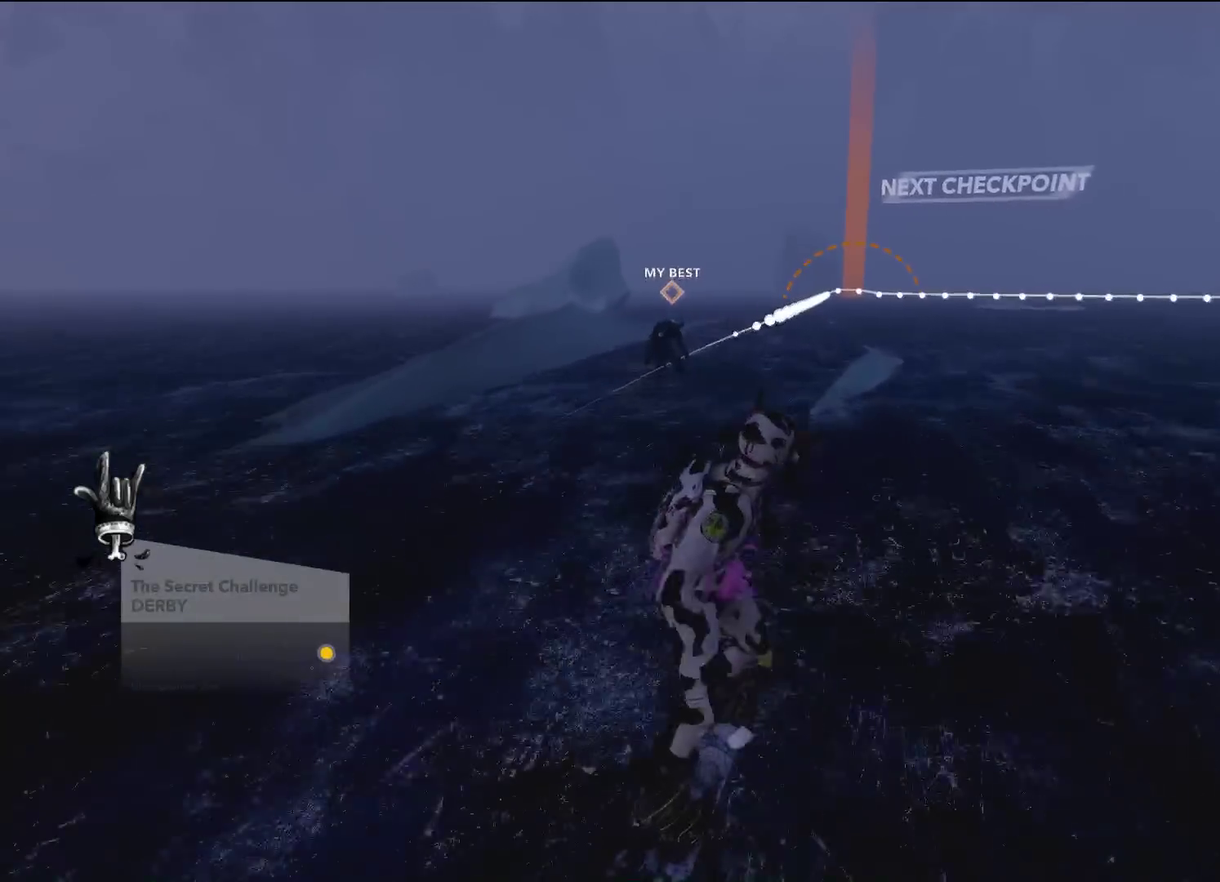
{"dt_ms": 300, "buttons": [], "left_stick": "up", "right_stick": "center", "events": []}
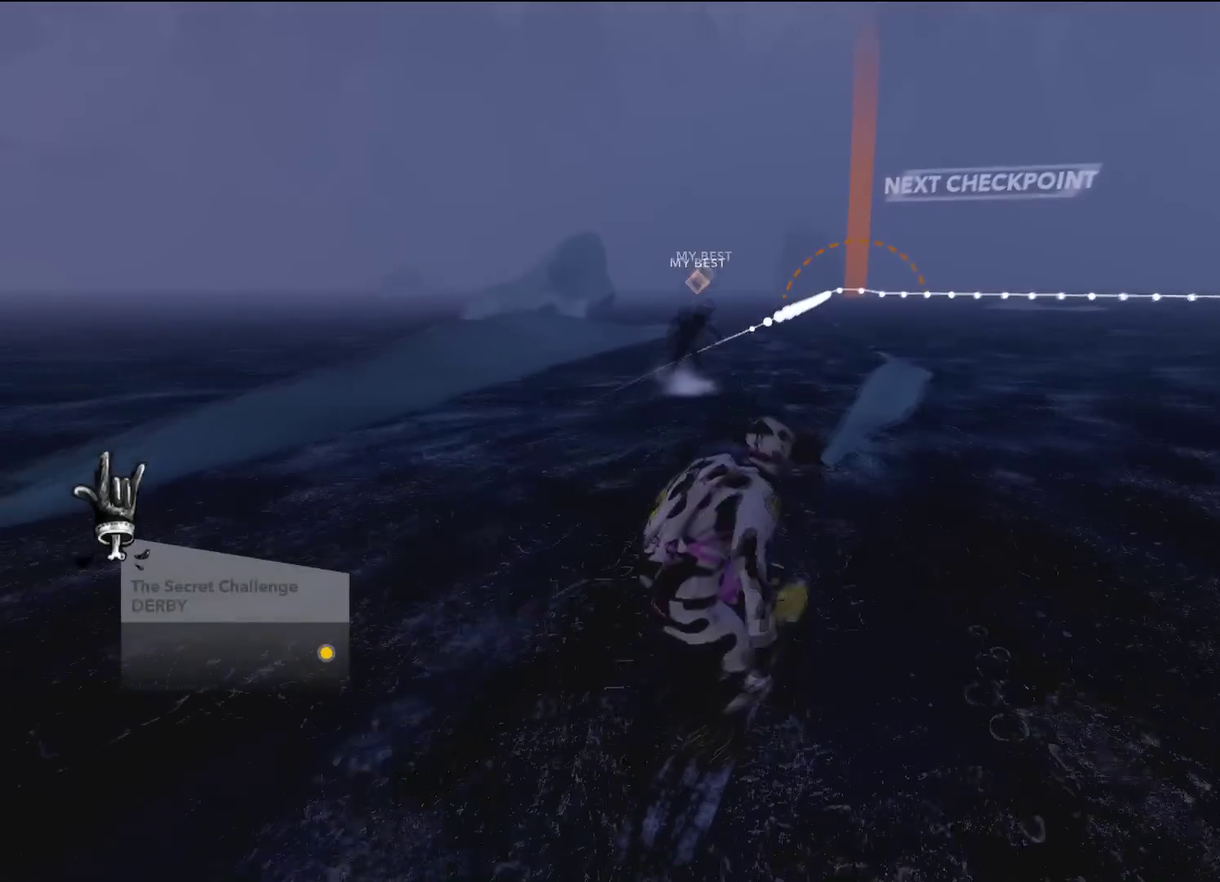
{"dt_ms": 401, "buttons": [], "left_stick": "up", "right_stick": "center", "events": []}
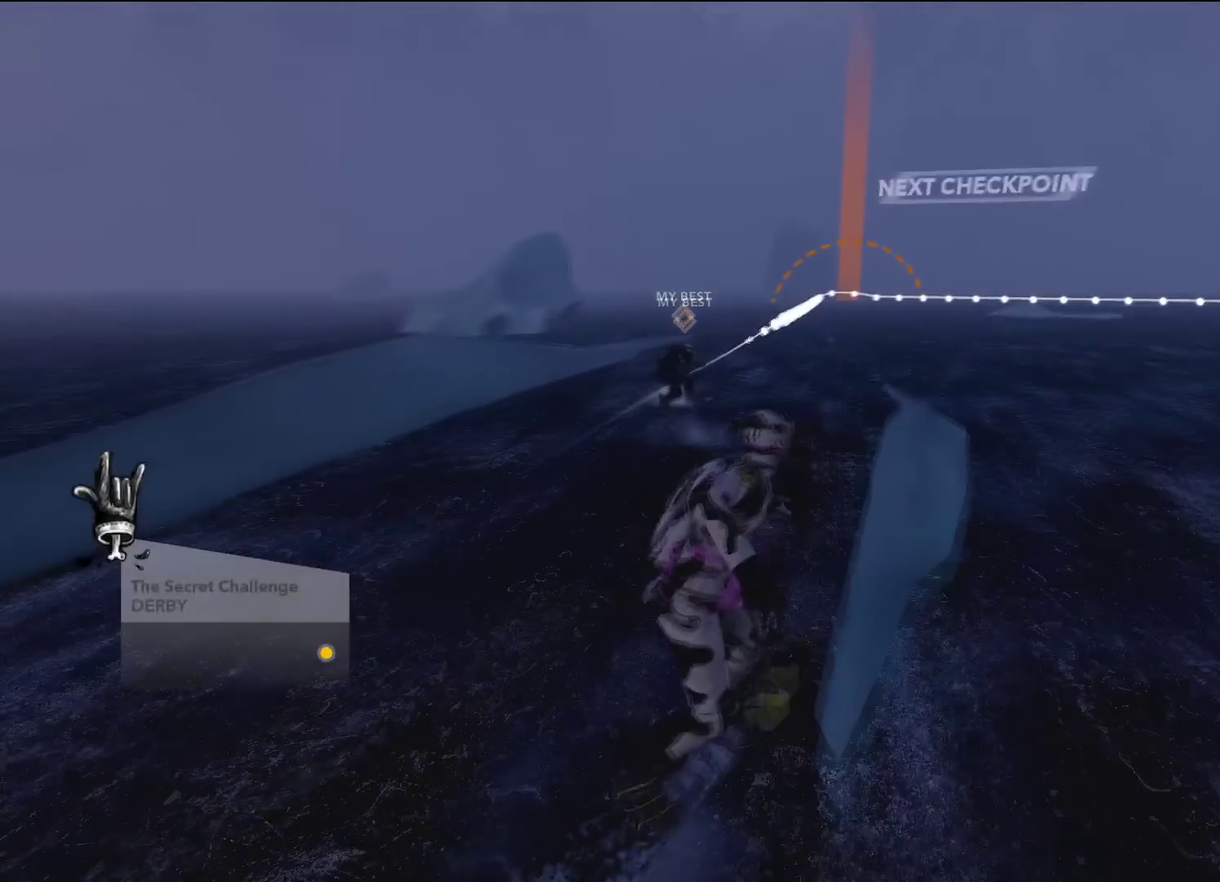
{"dt_ms": 600, "buttons": [], "left_stick": "up", "right_stick": "center", "events": []}